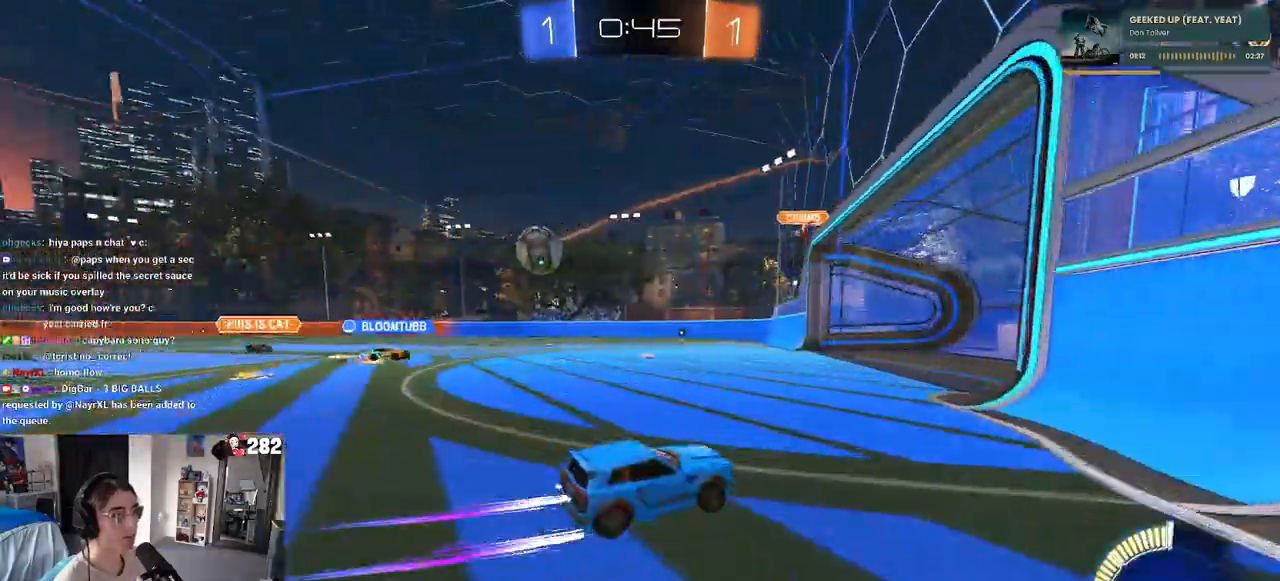
Gameplay with a controller (PlayStation layout); each line is a JSON object with the inputs held at the frame after it. "events" lists button and stick changes between this image and that frame as [ms after this image, input, new state], when the widget could be followed in between. Not read: R2.
{"buttons": [], "left_stick": "left", "right_stick": "center", "events": [[167, "left_stick", "center"], [250, "left_stick", "left"], [267, "L2", "up"]]}
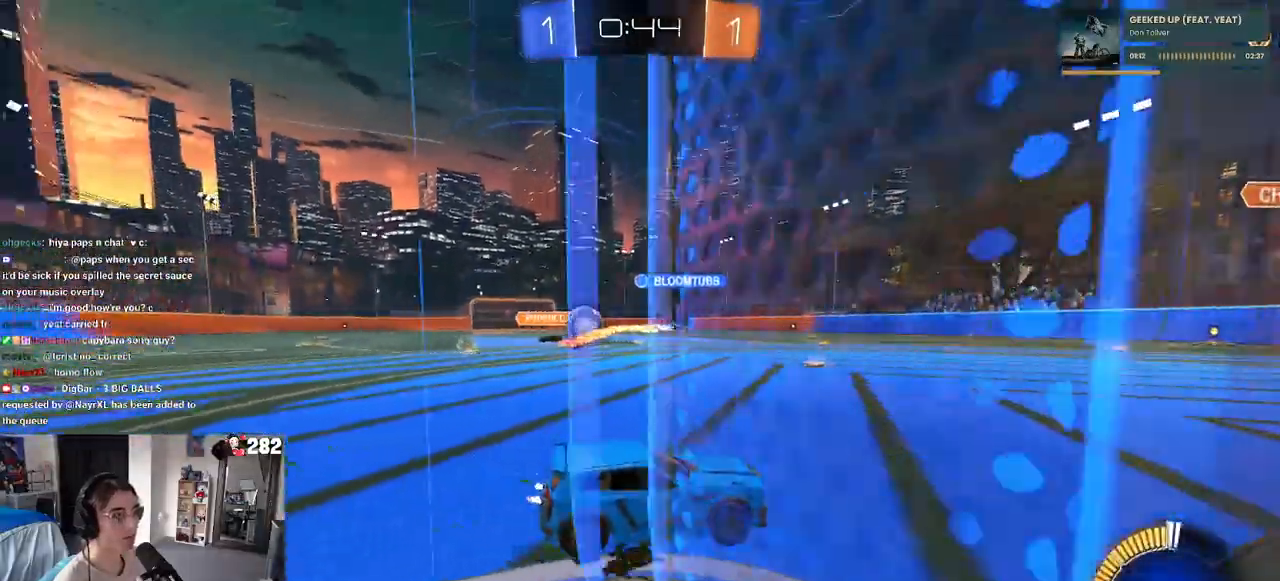
{"buttons": ["R1"], "left_stick": "left", "right_stick": "center", "events": [[400, "R1", "down"]]}
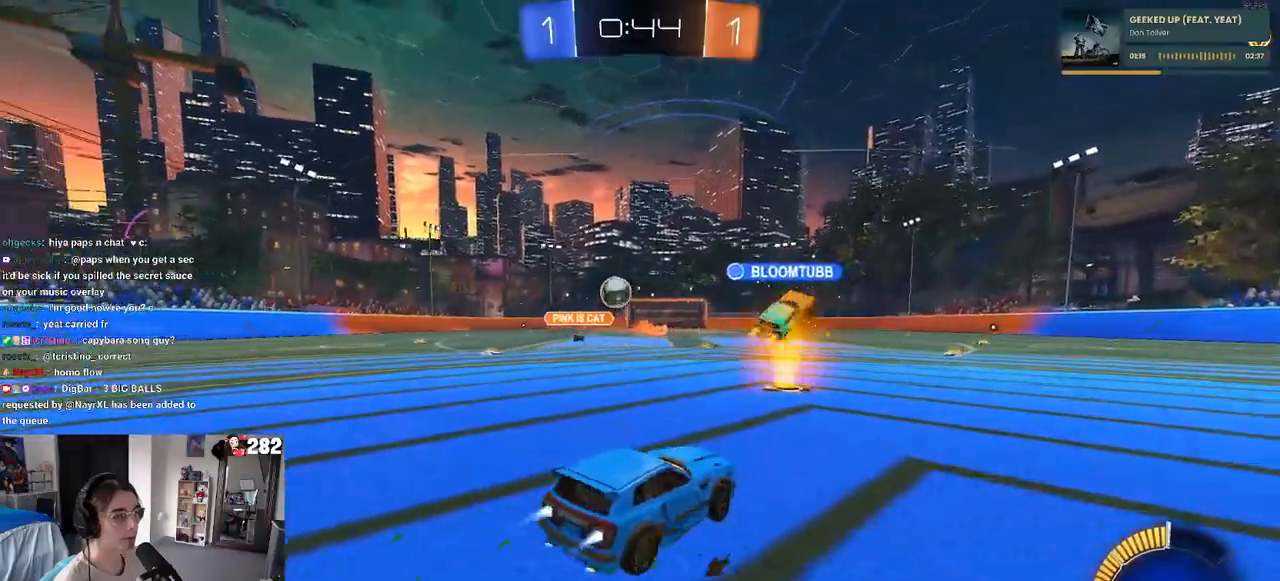
{"buttons": ["R1"], "left_stick": "center", "right_stick": "center", "events": [[333, "left_stick", "center"]]}
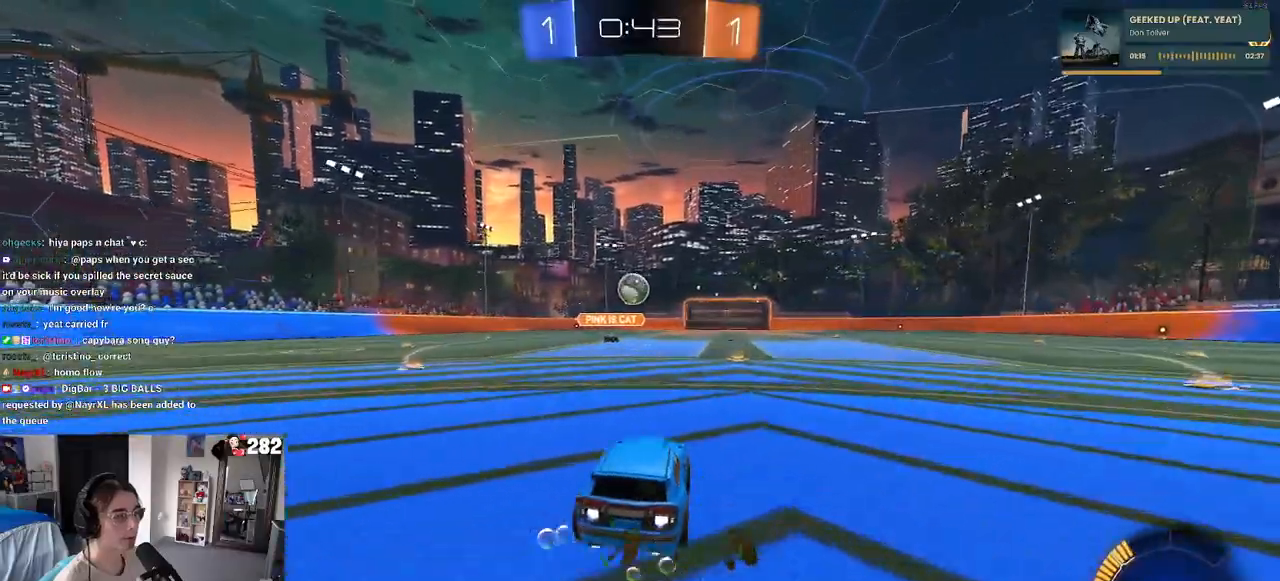
{"buttons": ["R1"], "left_stick": "left", "right_stick": "center", "events": [[467, "left_stick", "left"]]}
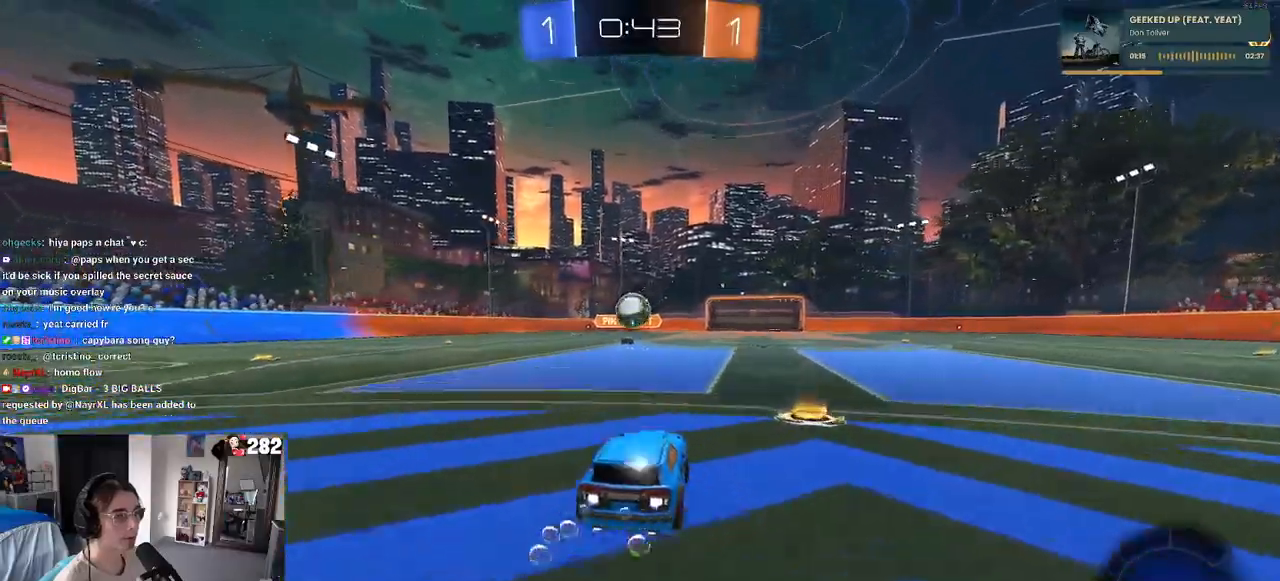
{"buttons": [], "left_stick": "center", "right_stick": "center", "events": [[100, "left_stick", "center"], [217, "R1", "up"]]}
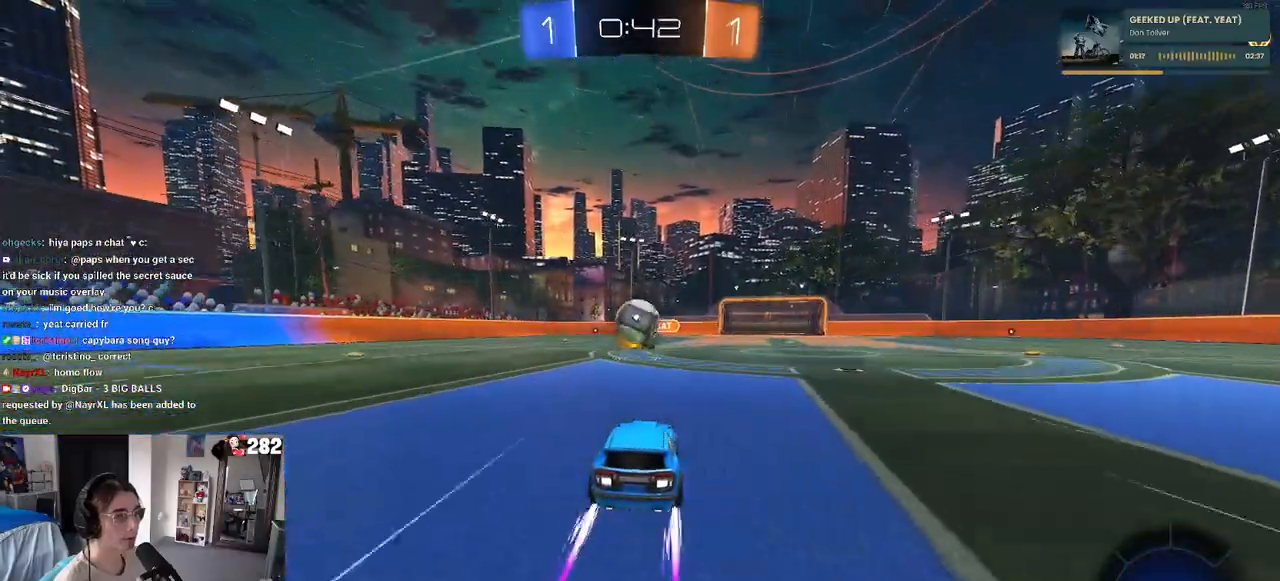
{"buttons": [], "left_stick": "center", "right_stick": "center", "events": []}
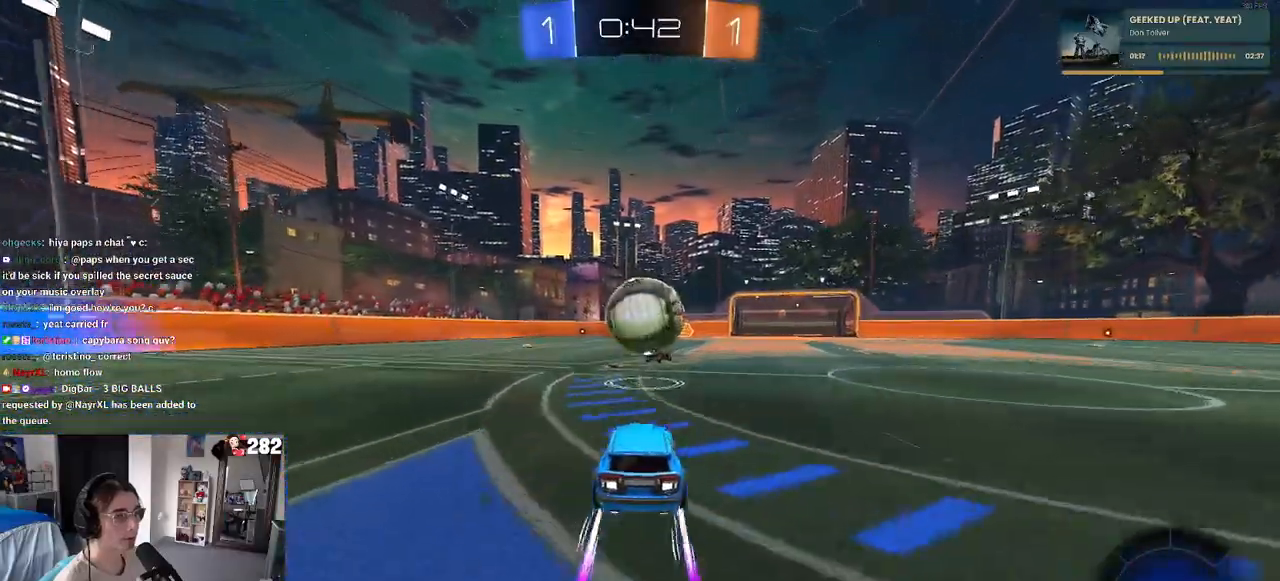
{"buttons": ["SQUARE", "R1"], "left_stick": "down-right", "right_stick": "center", "events": [[50, "left_stick", "down-right"], [83, "CROSS", "down"], [133, "left_stick", "down-left"], [217, "left_stick", "down-right"], [233, "CROSS", "up"], [300, "left_stick", "up-right"], [383, "R1", "down"], [400, "CROSS", "down"], [467, "SQUARE", "down"], [483, "left_stick", "down-right"], [500, "CROSS", "up"]]}
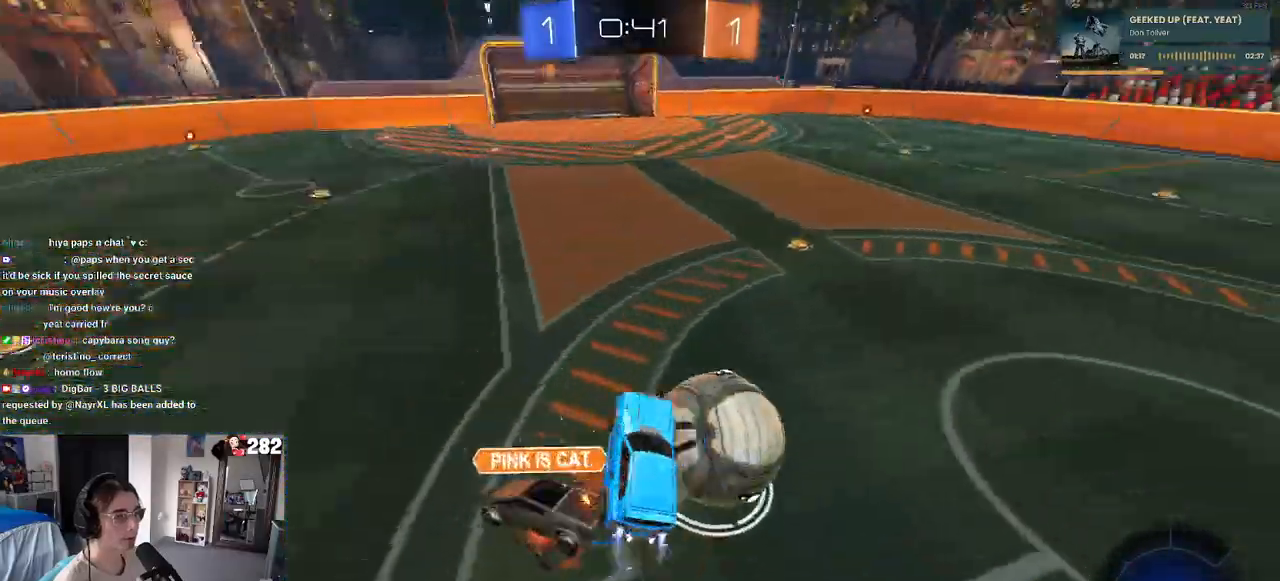
{"buttons": ["SQUARE"], "left_stick": "down-right", "right_stick": "center", "events": [[267, "R1", "up"]]}
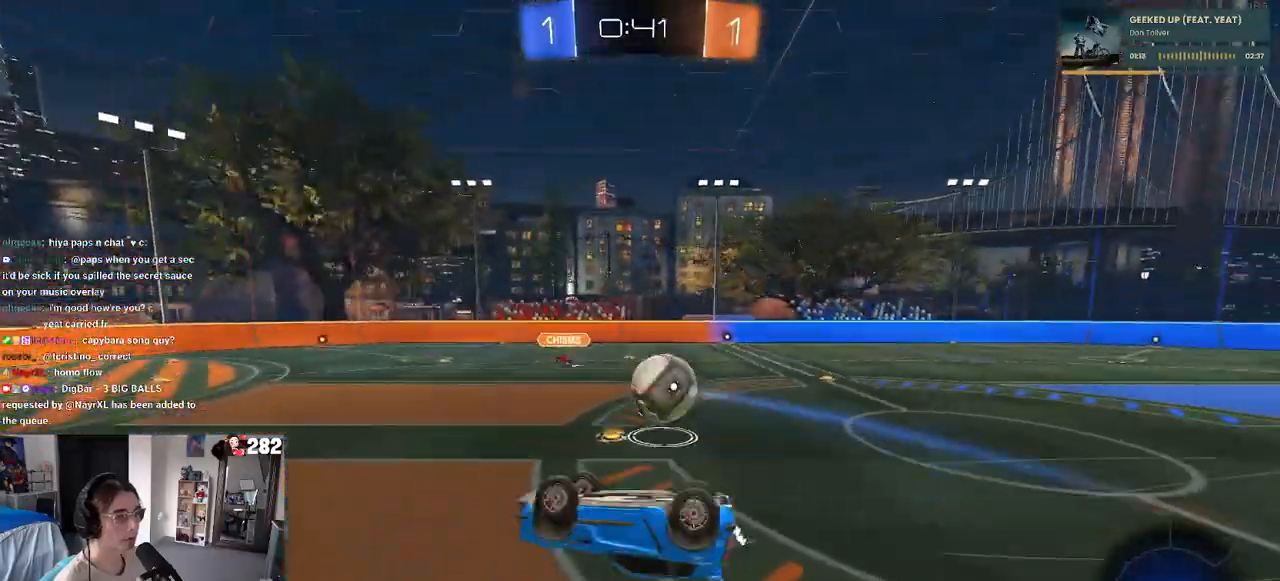
{"buttons": ["TRIANGLE"], "left_stick": "left", "right_stick": "center", "events": [[367, "SQUARE", "up"], [383, "left_stick", "center"], [483, "left_stick", "left"], [500, "TRIANGLE", "down"]]}
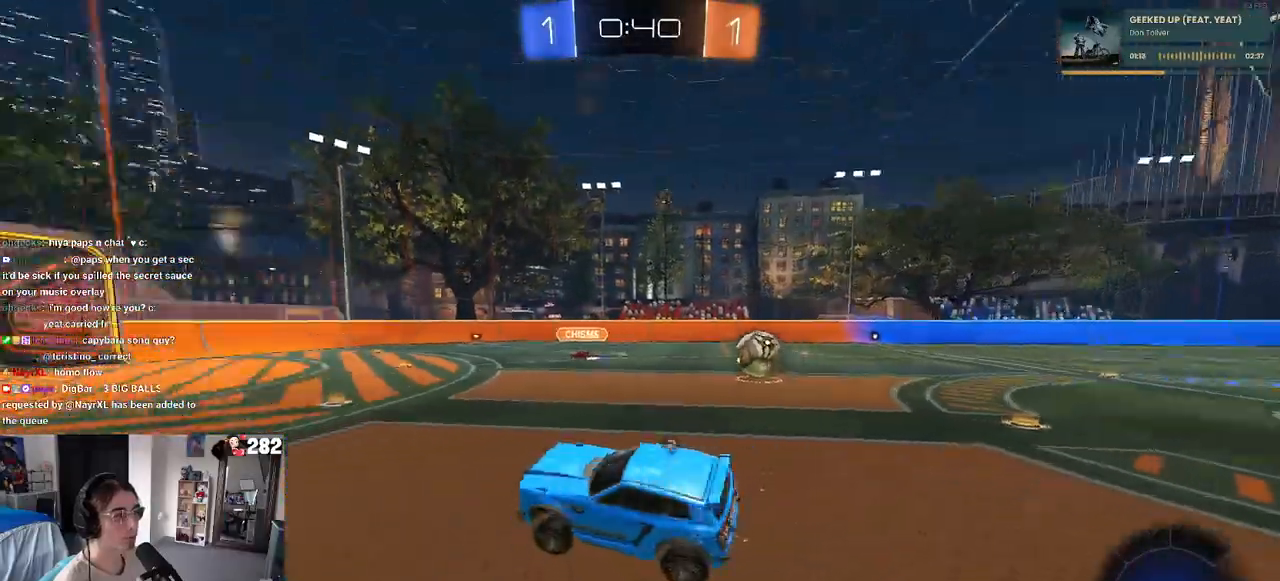
{"buttons": ["R1"], "left_stick": "center", "right_stick": "center", "events": [[100, "TRIANGLE", "up"], [117, "left_stick", "center"], [200, "R1", "down"], [233, "left_stick", "left"], [500, "left_stick", "center"]]}
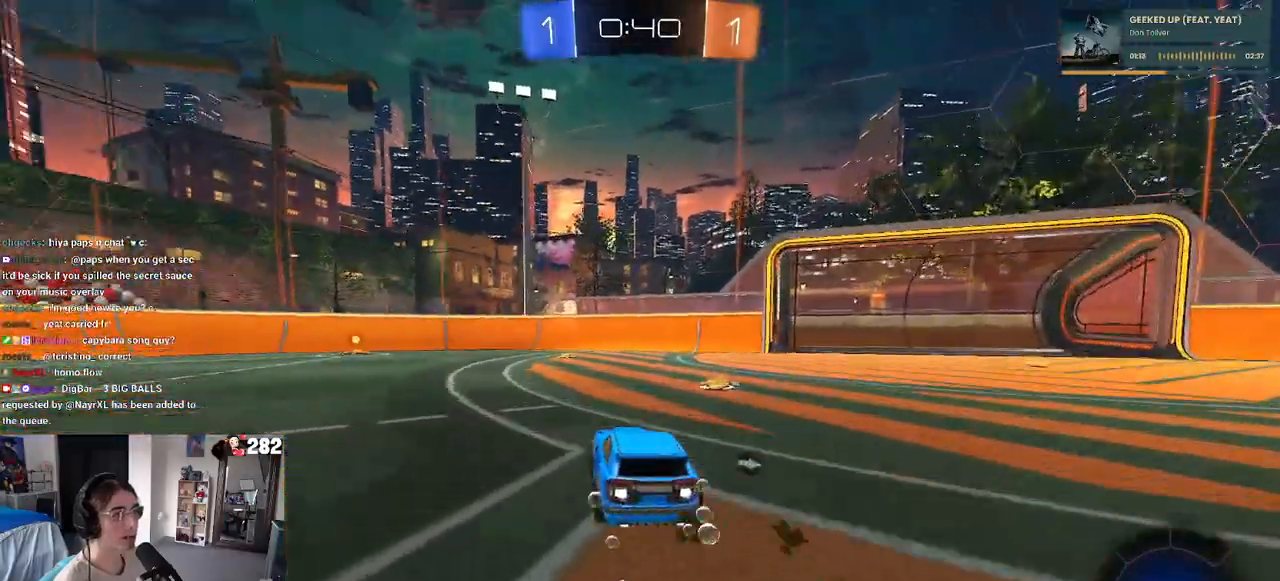
{"buttons": [], "left_stick": "left", "right_stick": "center", "events": [[250, "left_stick", "left"], [500, "R1", "up"]]}
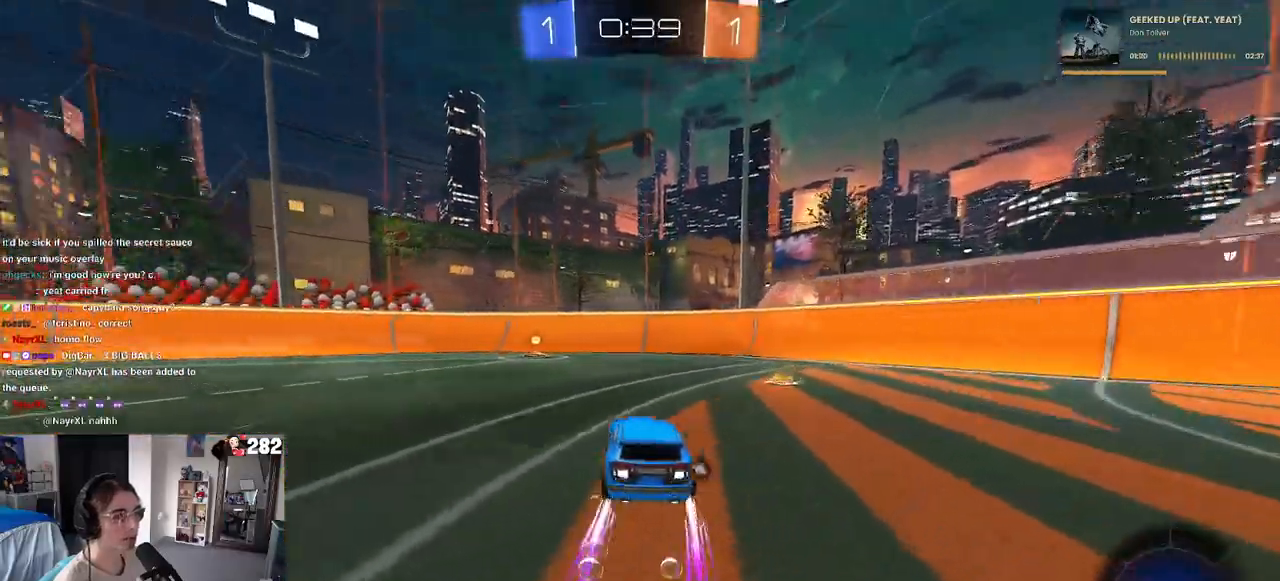
{"buttons": ["SQUARE"], "left_stick": "left", "right_stick": "center", "events": [[33, "left_stick", "center"], [67, "TRIANGLE", "down"], [167, "TRIANGLE", "up"], [417, "left_stick", "left"], [467, "SQUARE", "down"]]}
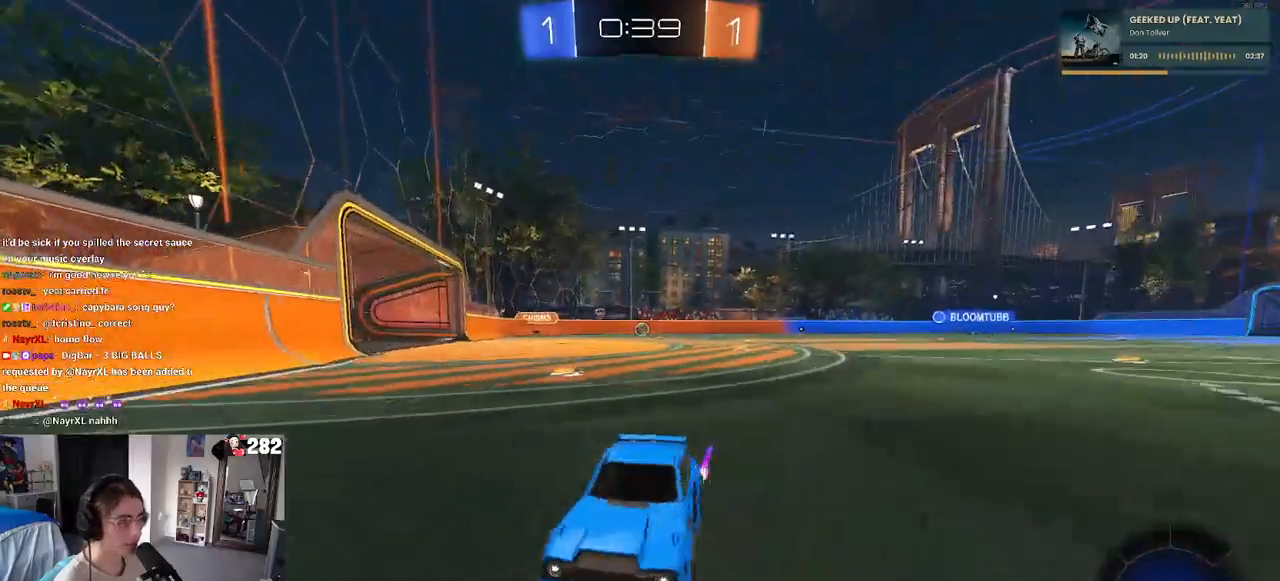
{"buttons": ["R1"], "left_stick": "left", "right_stick": "center", "events": [[50, "R1", "down"], [100, "SQUARE", "up"]]}
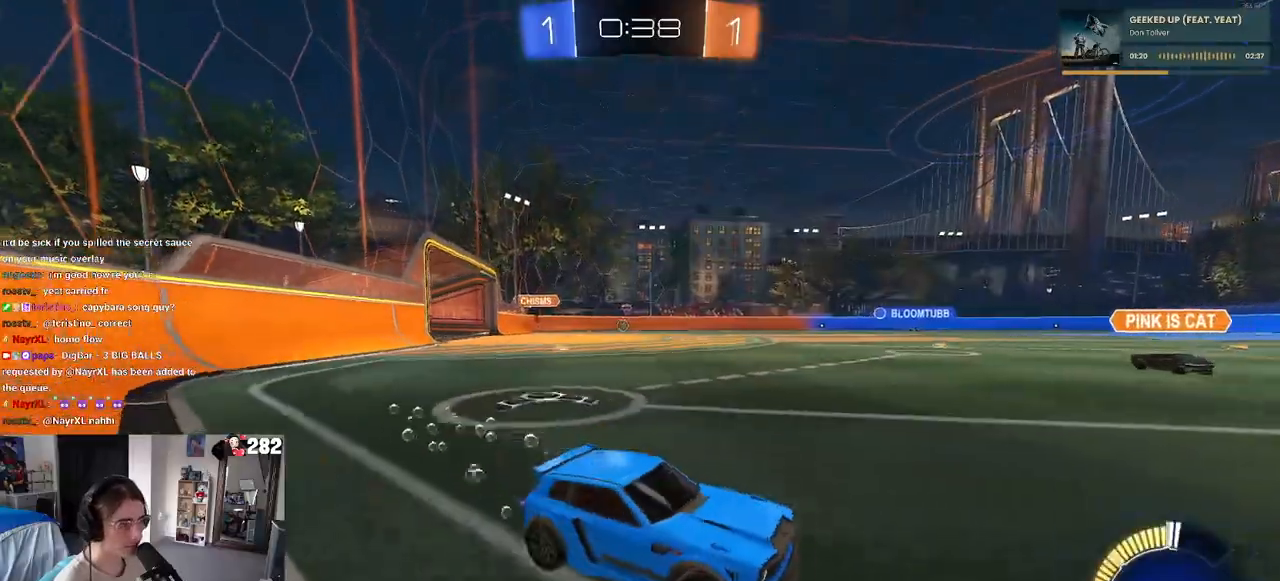
{"buttons": ["R1"], "left_stick": "left", "right_stick": "center", "events": []}
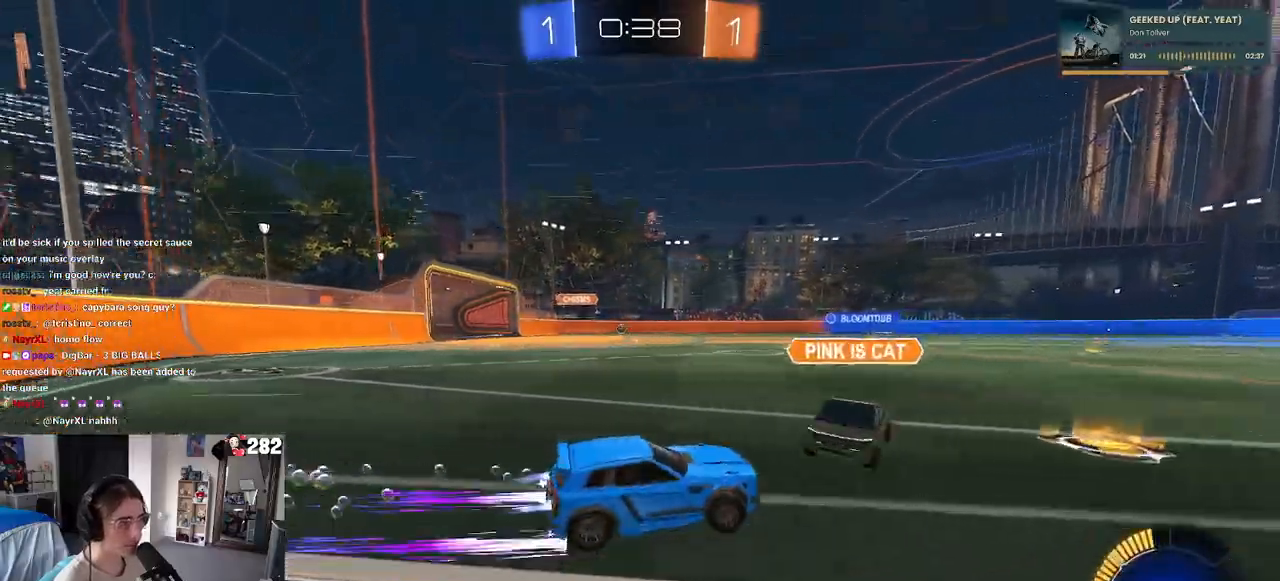
{"buttons": [], "left_stick": "up-right", "right_stick": "center", "events": [[67, "R1", "up"], [83, "left_stick", "center"], [433, "left_stick", "up-right"]]}
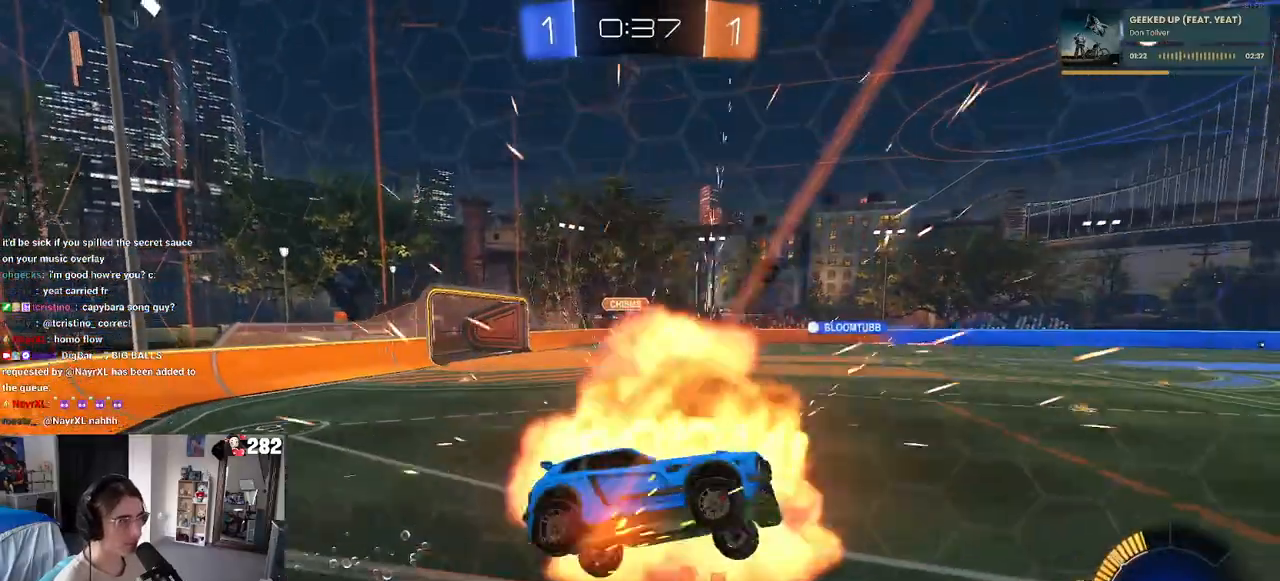
{"buttons": ["R1"], "left_stick": "left", "right_stick": "center", "events": [[50, "left_stick", "center"], [167, "R1", "down"], [467, "left_stick", "left"]]}
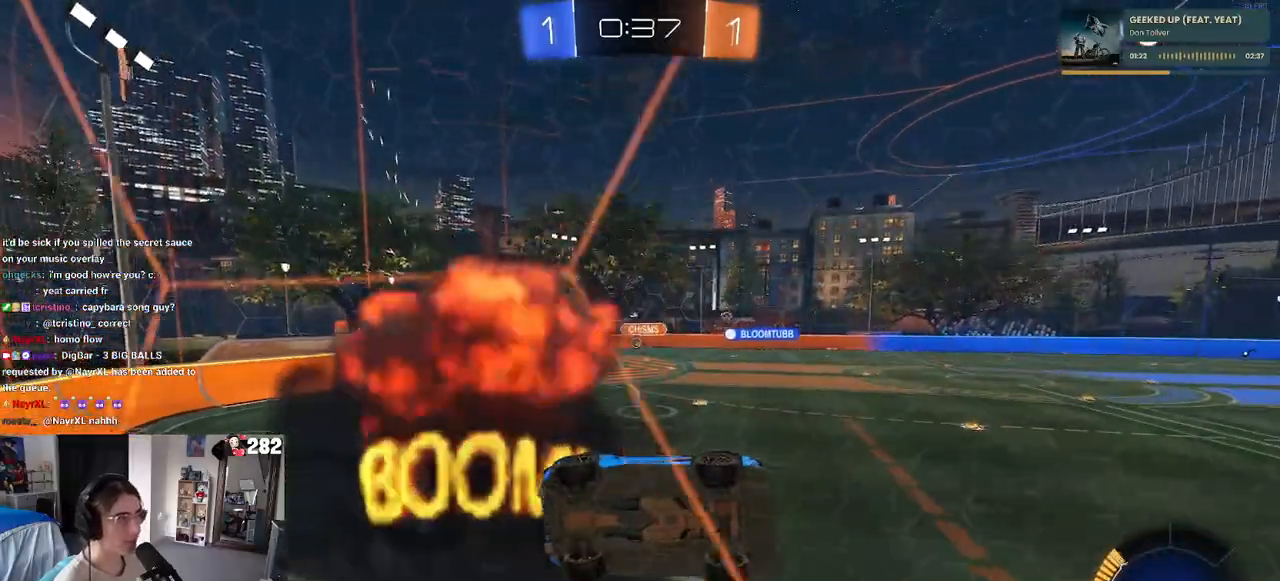
{"buttons": ["R1"], "left_stick": "center", "right_stick": "center", "events": [[183, "left_stick", "center"]]}
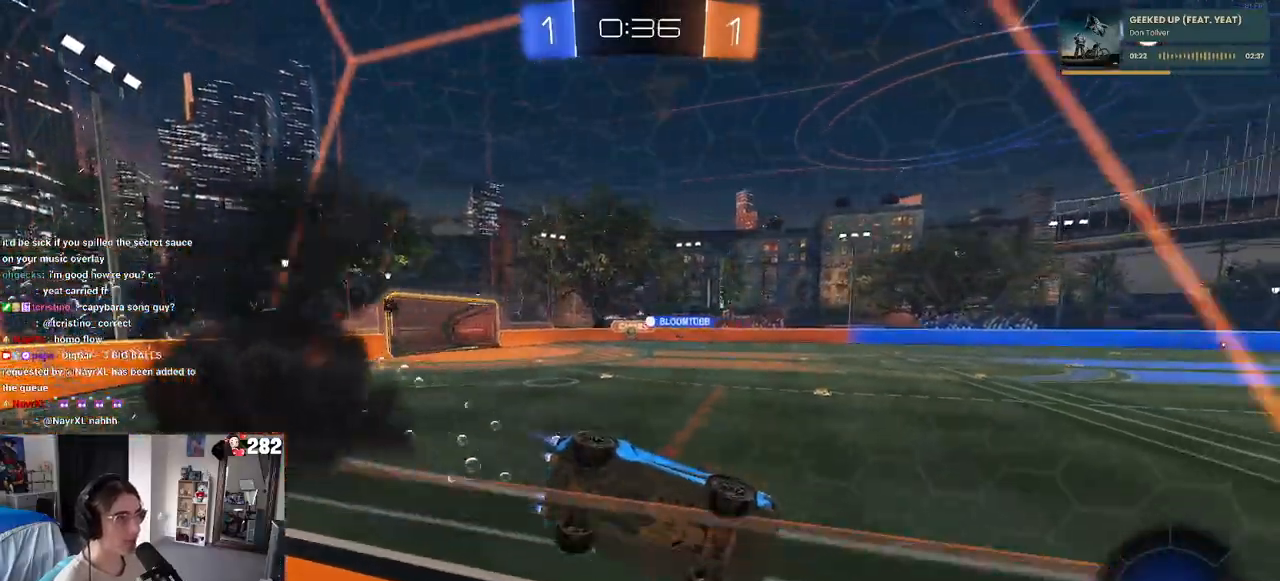
{"buttons": [], "left_stick": "center", "right_stick": "center", "events": [[133, "R1", "up"], [217, "left_stick", "left"], [417, "left_stick", "center"]]}
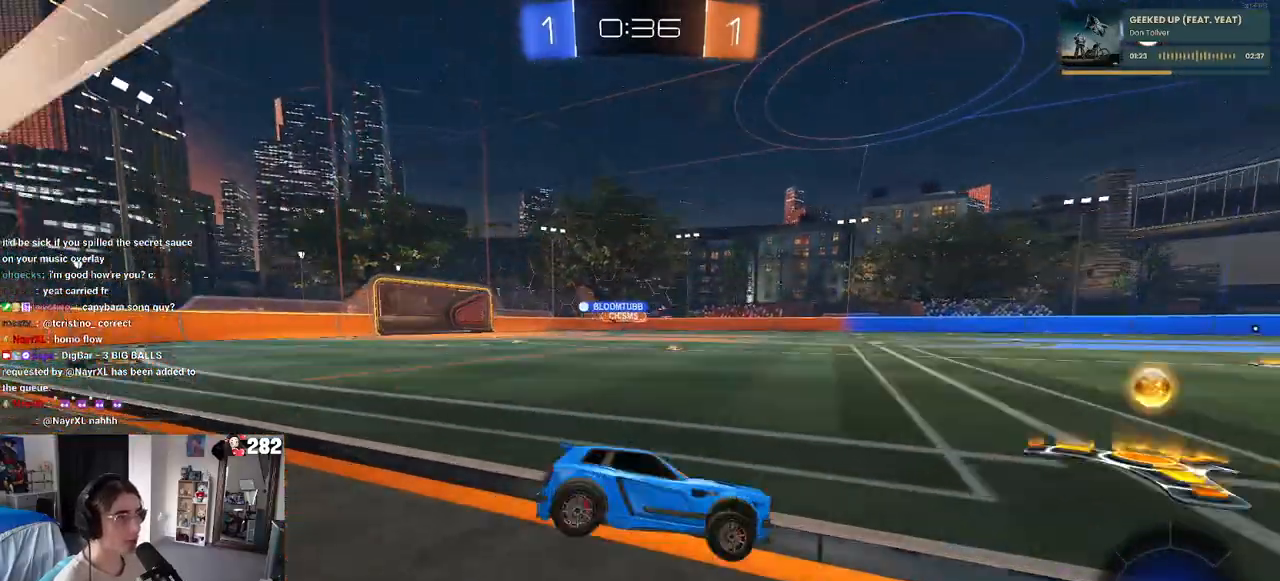
{"buttons": ["R1"], "left_stick": "left", "right_stick": "center", "events": [[133, "SQUARE", "down"], [133, "left_stick", "left"], [233, "SQUARE", "up"], [350, "R1", "down"]]}
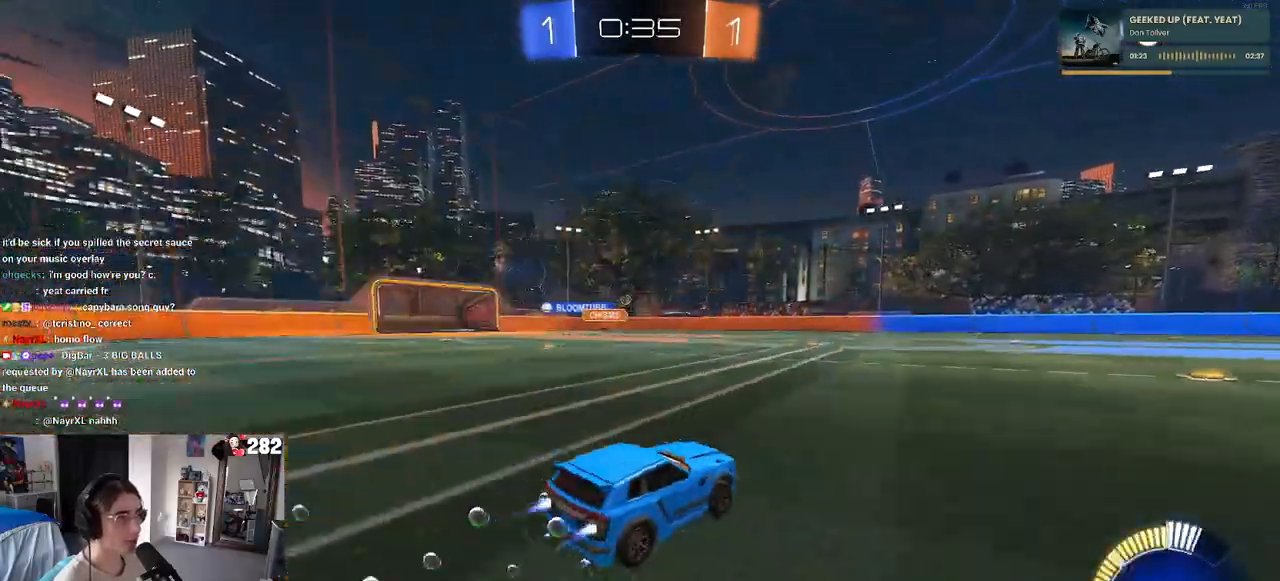
{"buttons": [], "left_stick": "center", "right_stick": "center", "events": [[67, "left_stick", "center"], [217, "left_stick", "left"], [367, "left_stick", "center"], [450, "R1", "up"]]}
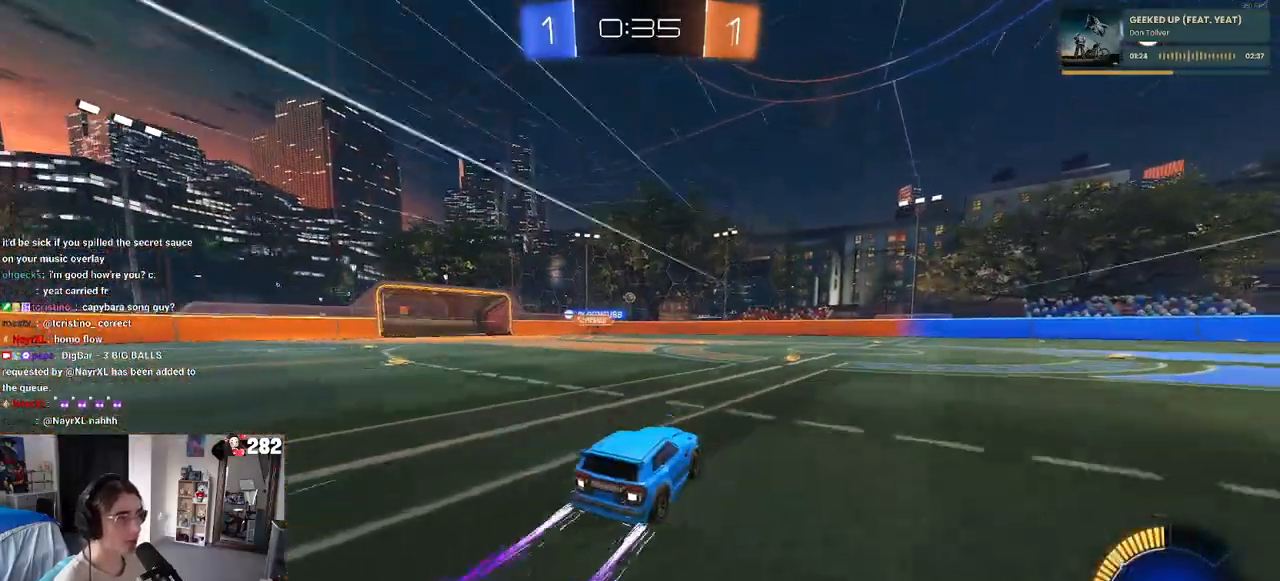
{"buttons": [], "left_stick": "left", "right_stick": "center", "events": [[100, "left_stick", "right"], [233, "left_stick", "center"], [317, "left_stick", "left"]]}
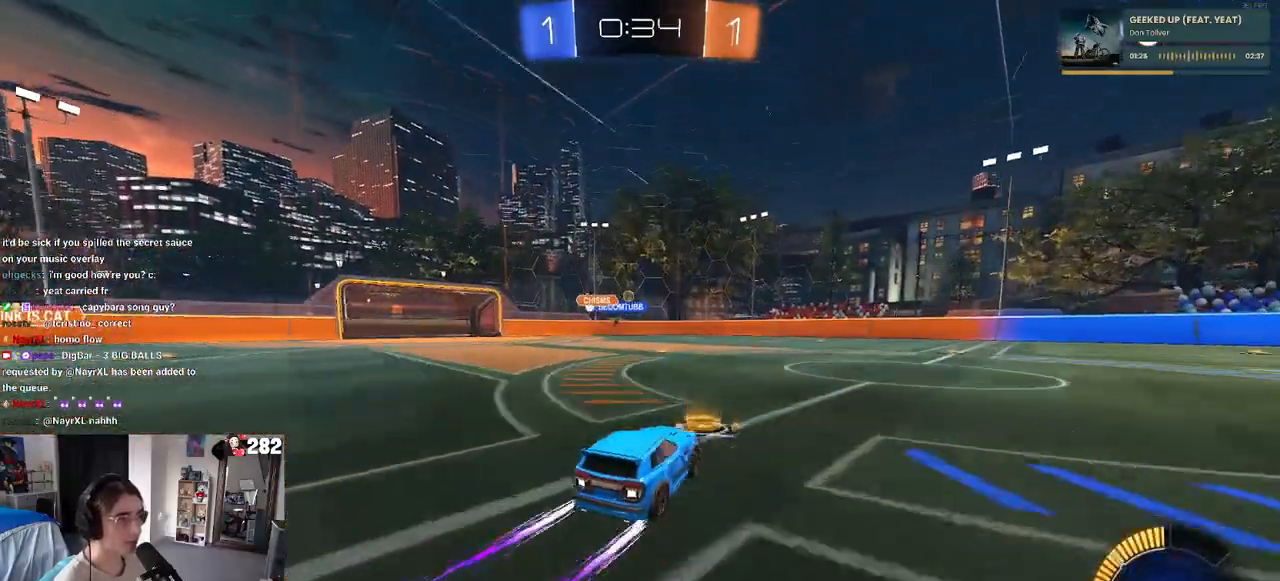
{"buttons": [], "left_stick": "left", "right_stick": "center", "events": [[50, "left_stick", "center"], [417, "left_stick", "left"]]}
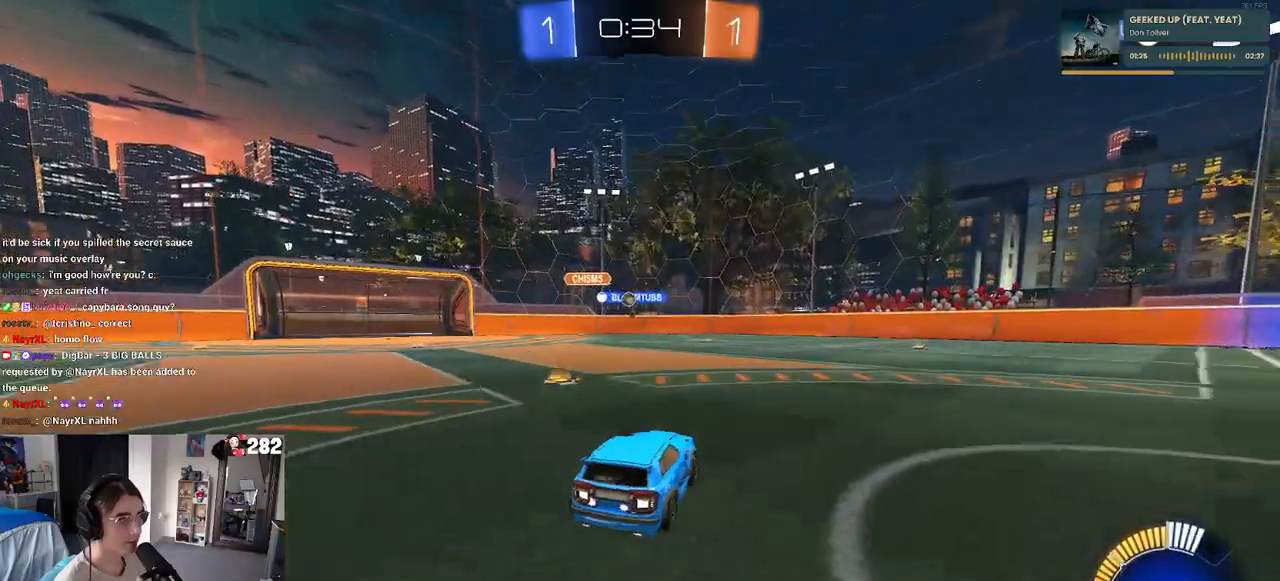
{"buttons": [], "left_stick": "left", "right_stick": "center", "events": [[83, "left_stick", "center"], [183, "left_stick", "right"], [333, "left_stick", "center"], [483, "left_stick", "left"]]}
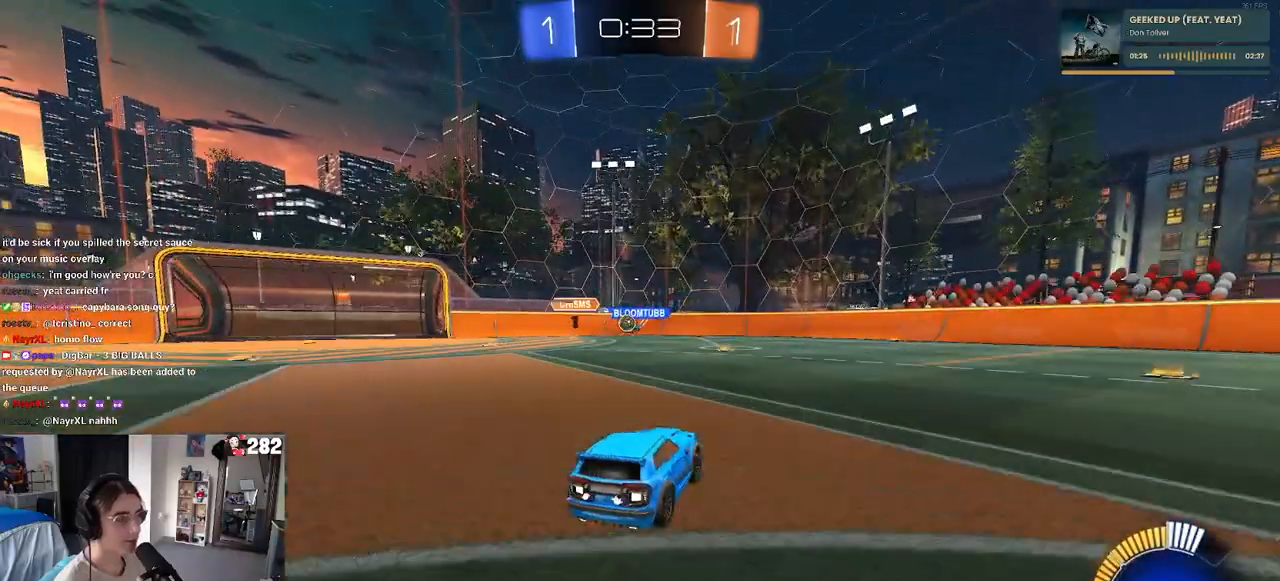
{"buttons": [], "left_stick": "left", "right_stick": "center", "events": [[400, "left_stick", "center"], [483, "left_stick", "left"]]}
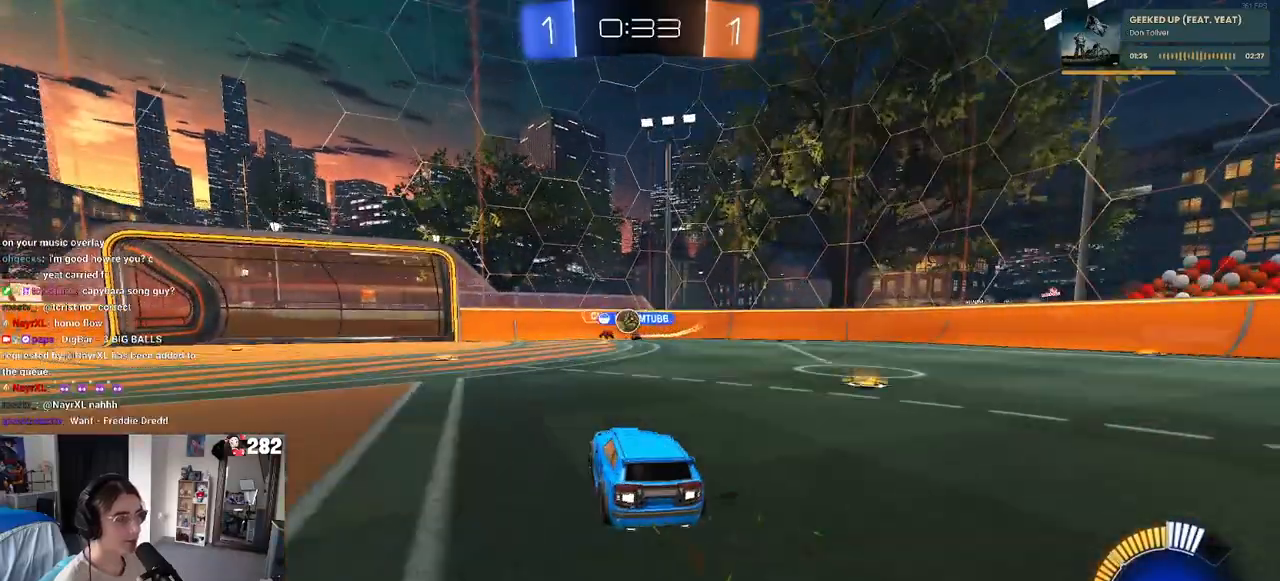
{"buttons": ["L2"], "left_stick": "right", "right_stick": "center", "events": [[217, "left_stick", "center"], [367, "left_stick", "right"], [383, "L2", "down"]]}
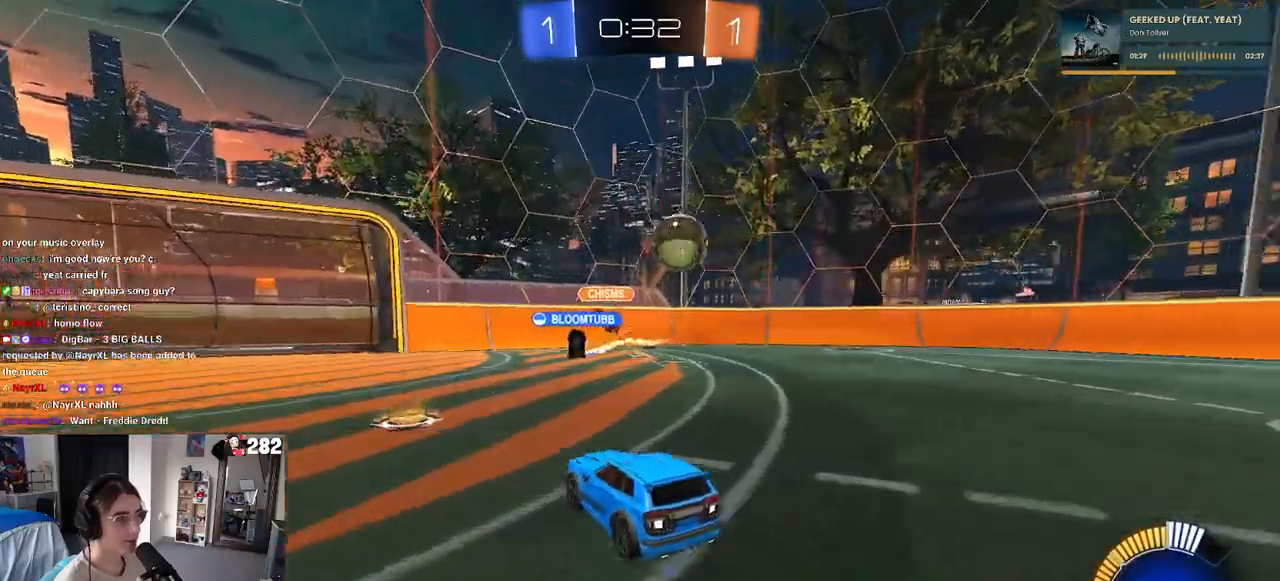
{"buttons": [], "left_stick": "right", "right_stick": "center", "events": [[17, "SQUARE", "down"], [83, "L2", "up"], [167, "SQUARE", "up"]]}
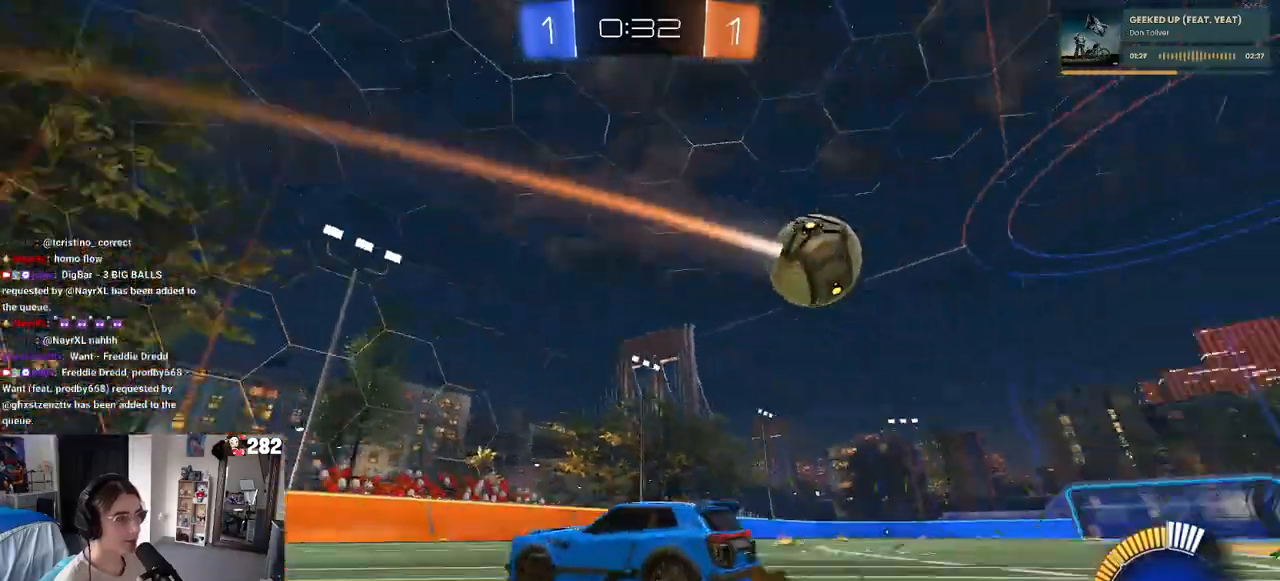
{"buttons": ["R1"], "left_stick": "right", "right_stick": "center", "events": [[117, "R1", "down"]]}
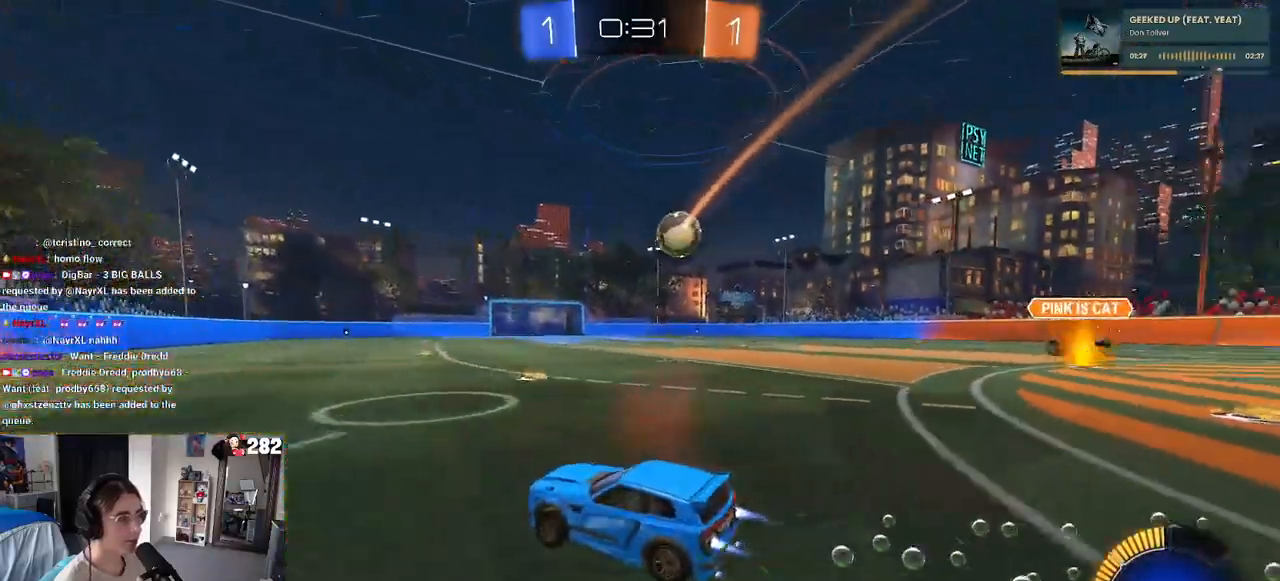
{"buttons": ["R1"], "left_stick": "up-right", "right_stick": "center", "events": [[500, "left_stick", "up-right"]]}
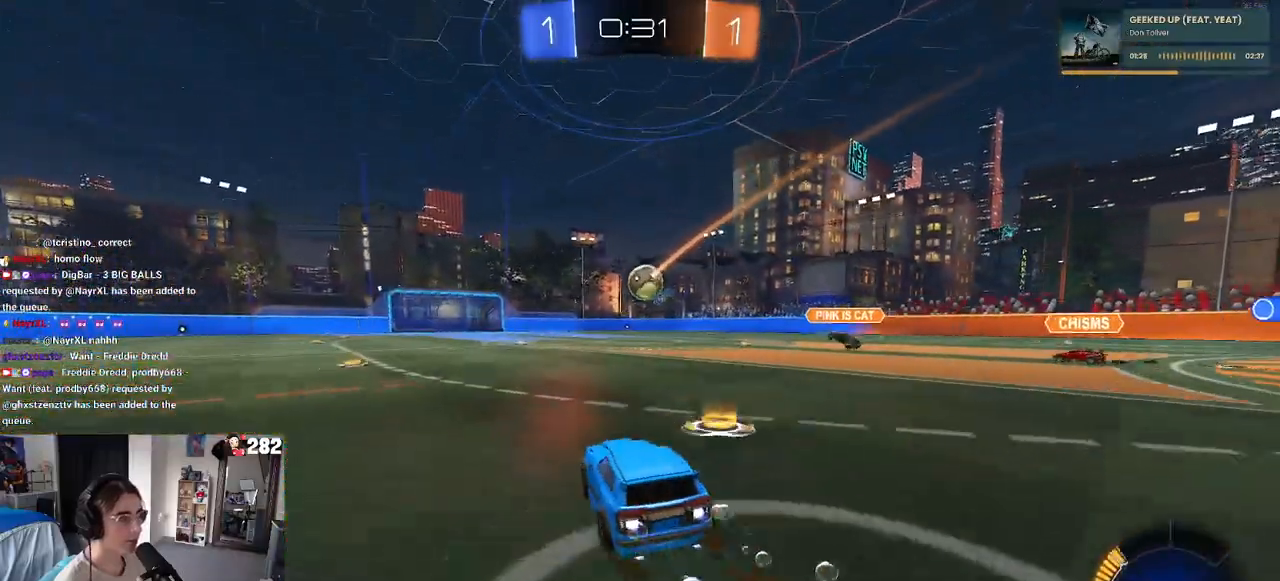
{"buttons": [], "left_stick": "center", "right_stick": "center", "events": [[17, "left_stick", "center"], [417, "R1", "up"]]}
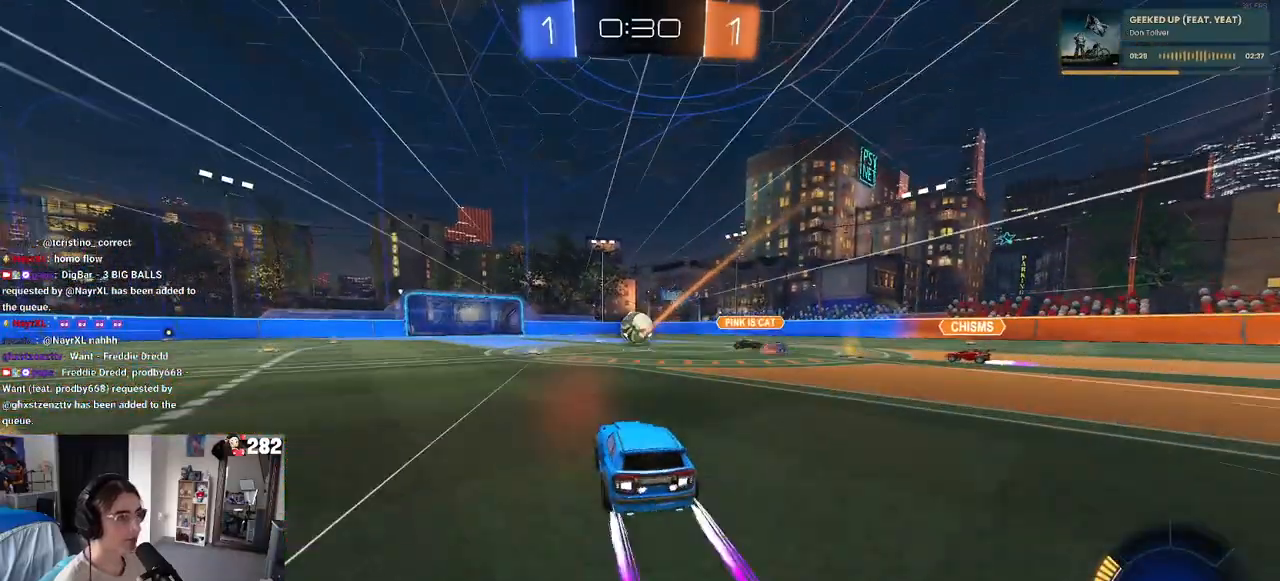
{"buttons": [], "left_stick": "center", "right_stick": "center", "events": [[250, "left_stick", "left"], [367, "left_stick", "center"]]}